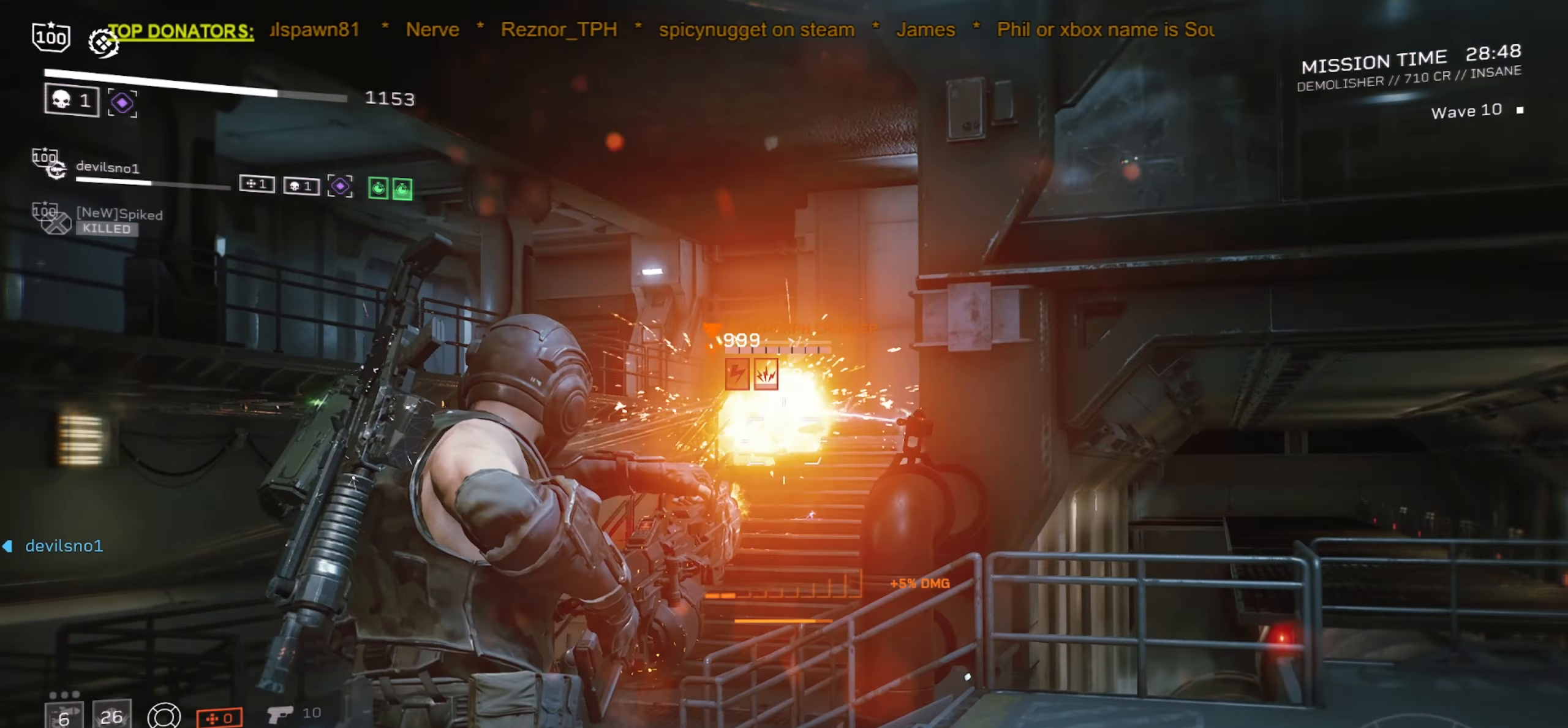
Gameplay with keyboard and mouse; each line is a JSON object with the keys and mouse buttons held at the frame after it. "events" lists presses ("down") and releases ("up") of ".", "/", "0", "1", "2", "3", "4", "5", "6", "7", "8", "9", "a", "alt", "b", "c", "caps_lock", "comma", "ctrl", "d", "e", "f", "g", "h", "i", "j", "k", "l", "m", "n", "o", "p", "q", "r", "s", "semicolon", "shift", "space", "super", "tab", "tilde", "u", "v", "w", "x", "y", "z", "mouse_left", "mouse_wheel", "mouse_right", "mouse_mb4" and "mouse_mb5" between this image and that frame as [ms after this image, input, new state], when the widget could be followed in between. "mouse_left", "mouse_wheel", "mouse_right", "mouse_mb4", "mouse_mb5" = the "left", "wheel", "right", "mb4", "mb5" buttons of the "mouse" list. No other keys are recorded. "wheel" means that the mouse wheel is clicked or scrolled. Mouse movement is not recorded. Not read: t.
{"keys": [], "mouse": ["left", "right"], "events": [[133, "d", "up"], [167, "s", "up"], [400, "a", "down"], [500, "a", "up"]]}
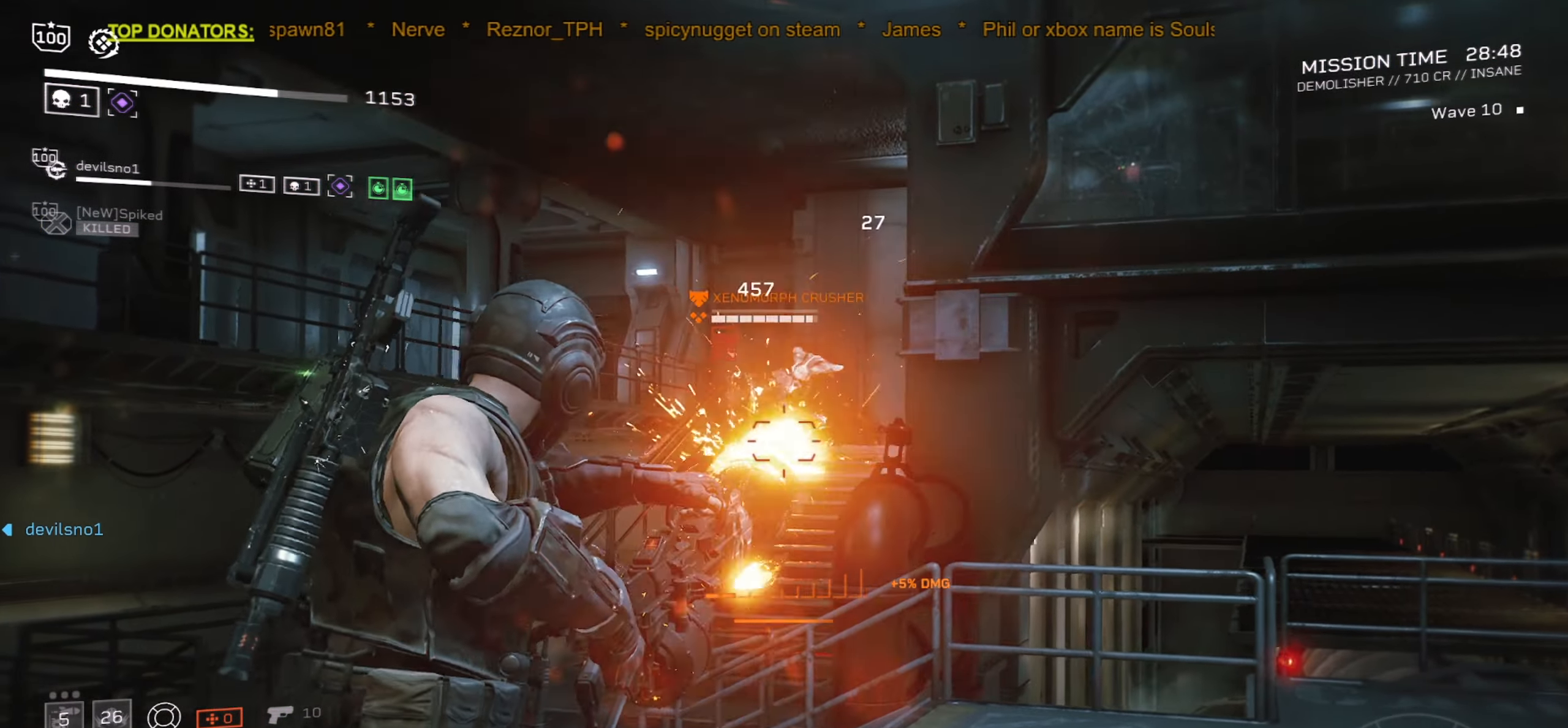
{"keys": [], "mouse": ["left", "right"], "events": []}
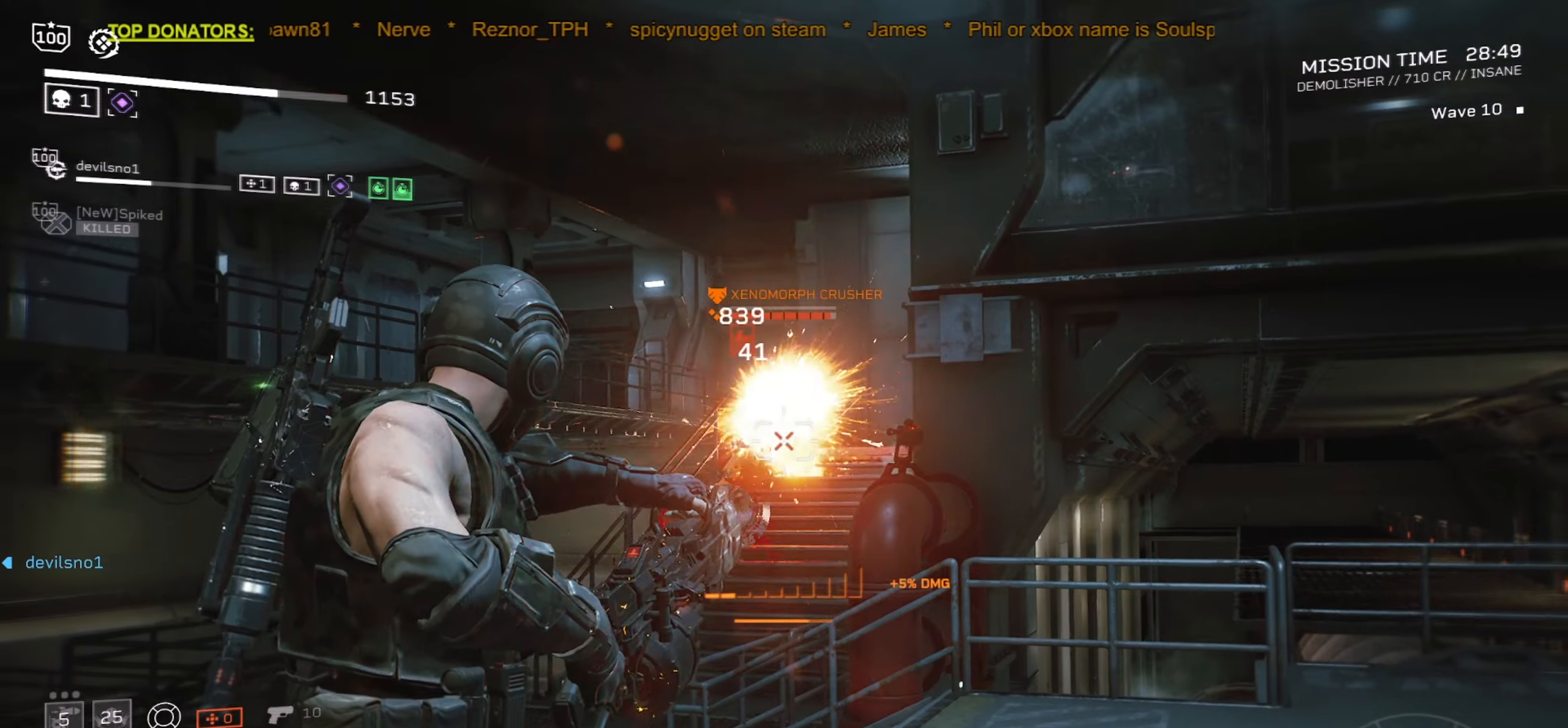
{"keys": [], "mouse": ["left", "right"], "events": []}
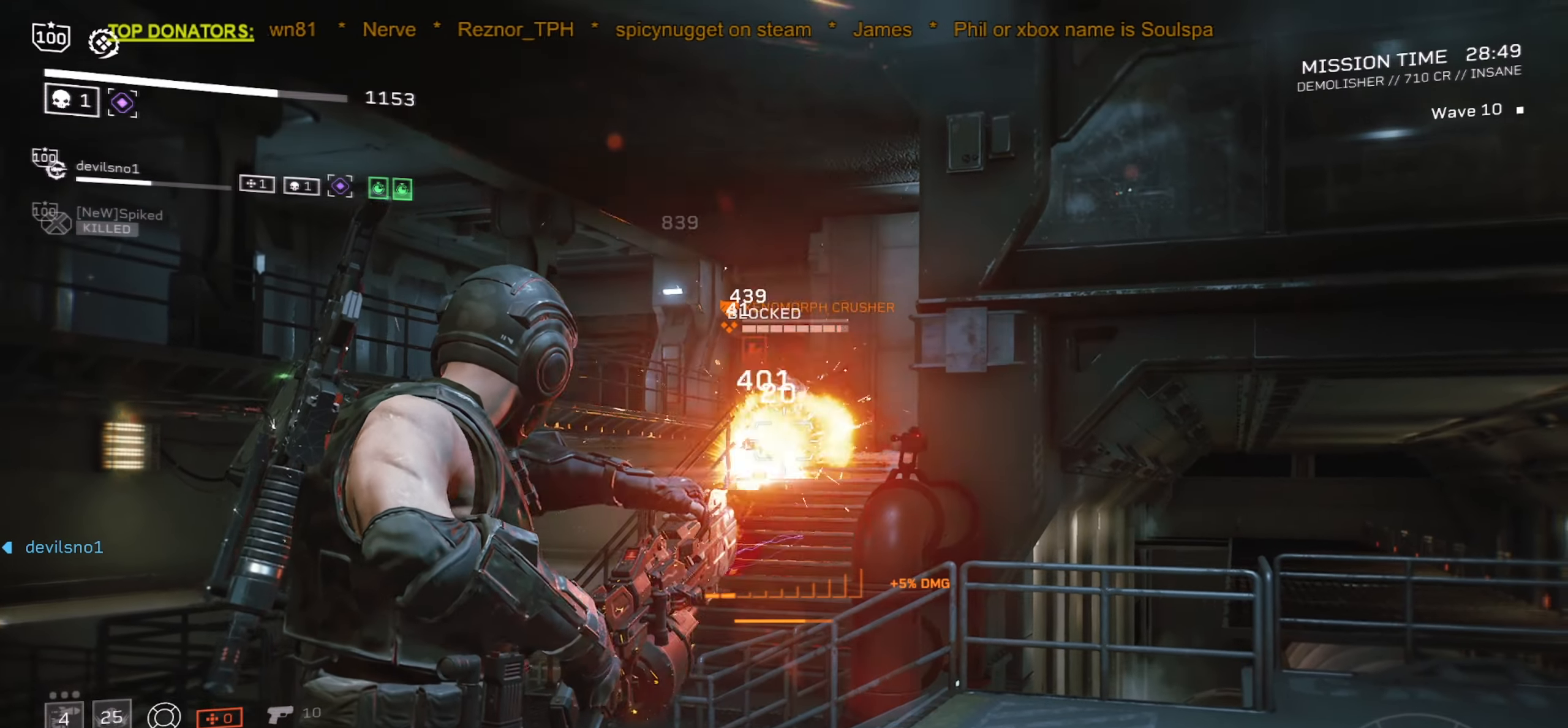
{"keys": [], "mouse": ["left", "right"], "events": []}
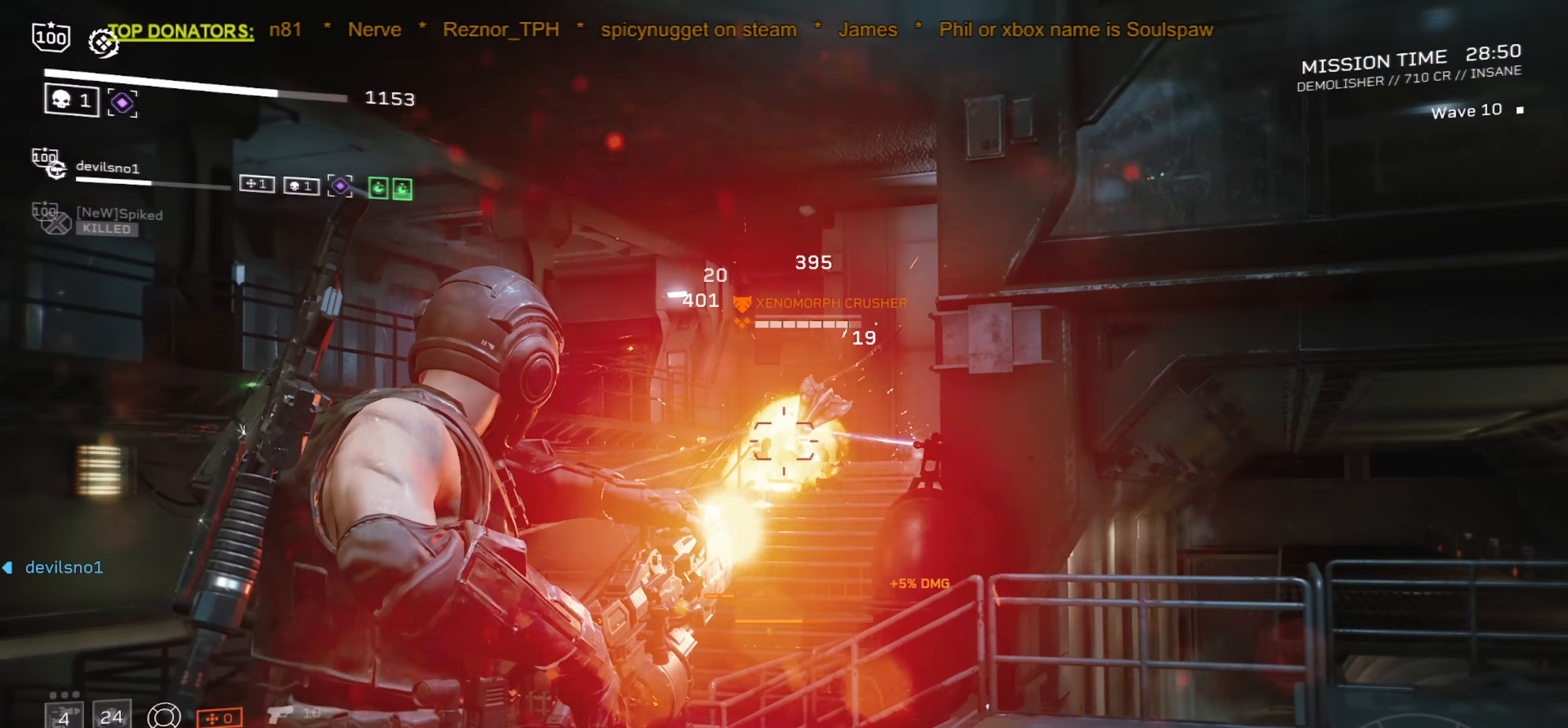
{"keys": [], "mouse": ["left", "right"], "events": []}
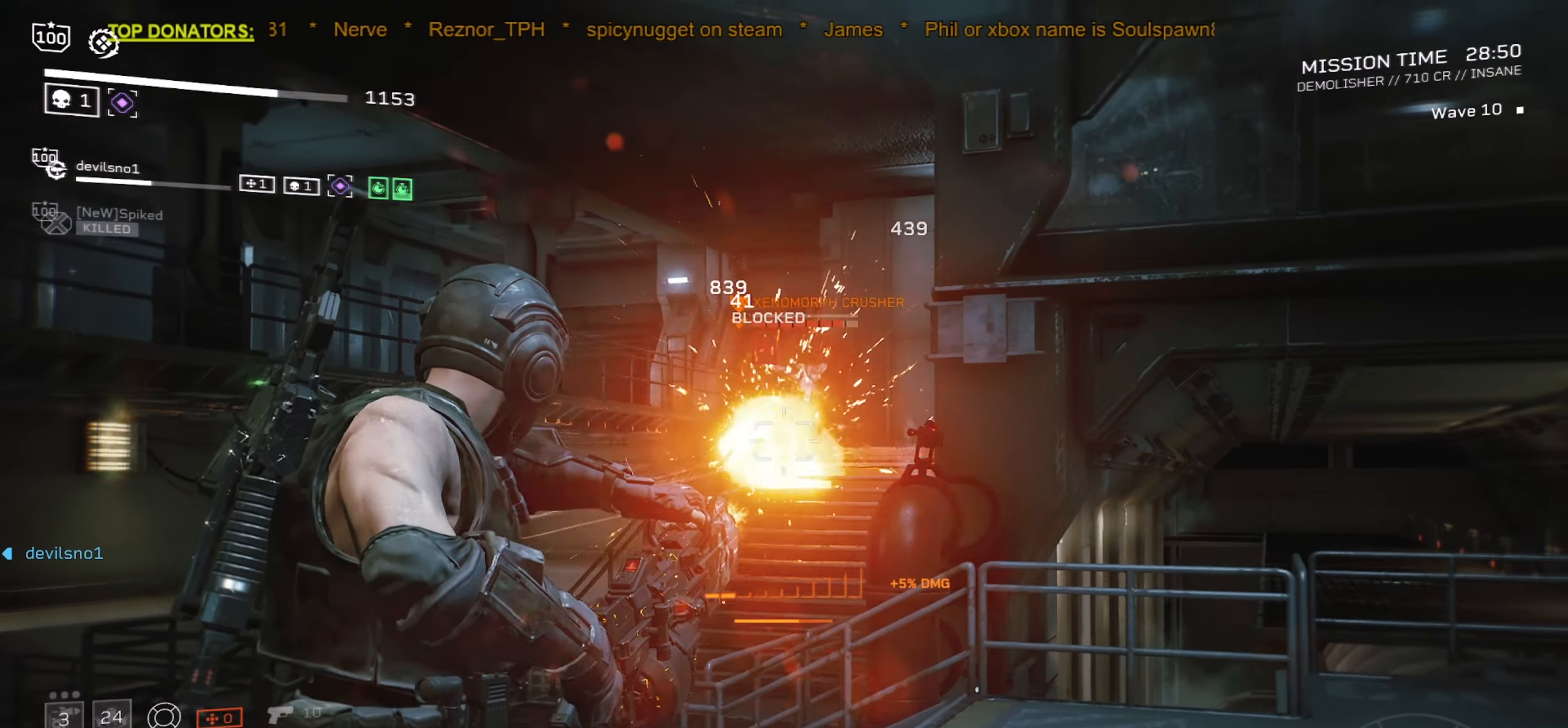
{"keys": [], "mouse": ["left", "right"], "events": []}
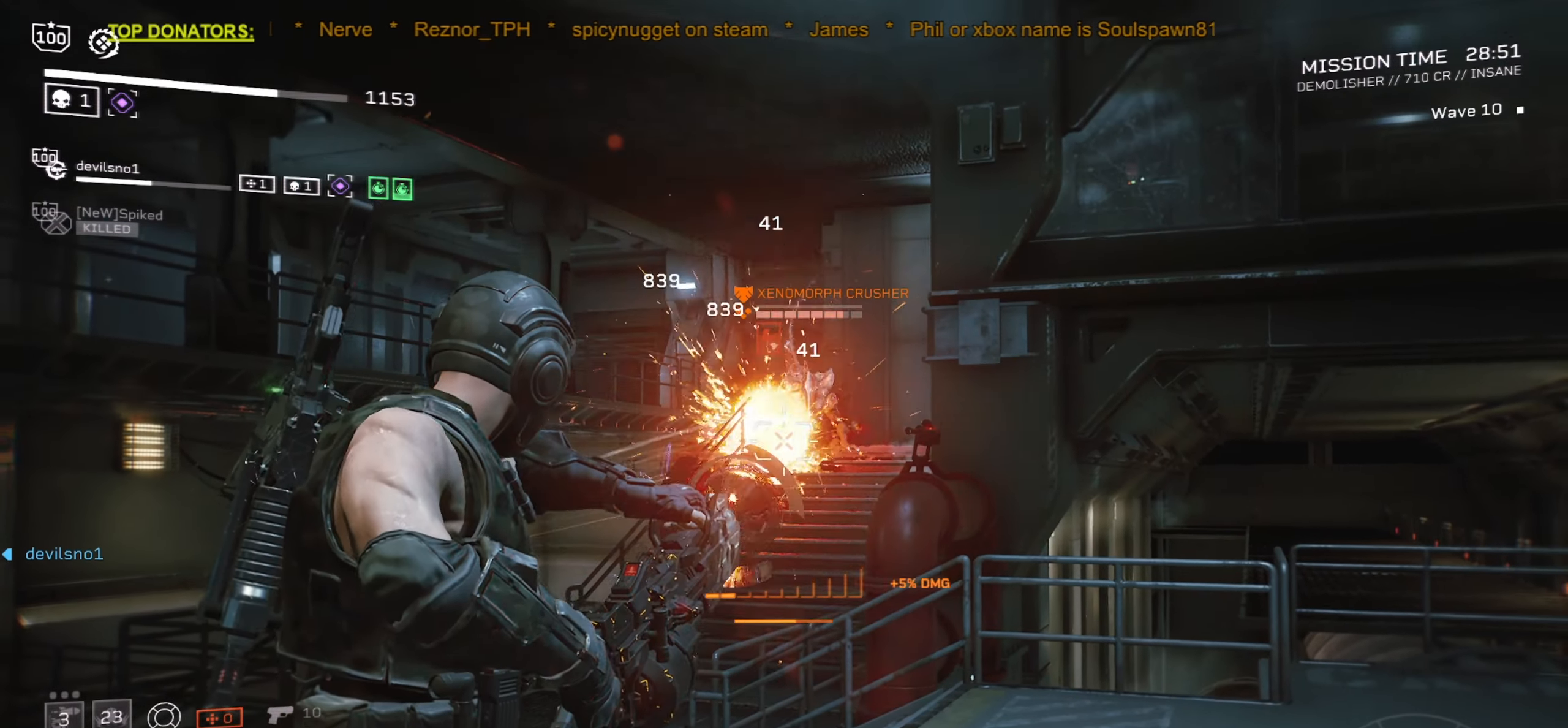
{"keys": [], "mouse": ["left", "right"], "events": []}
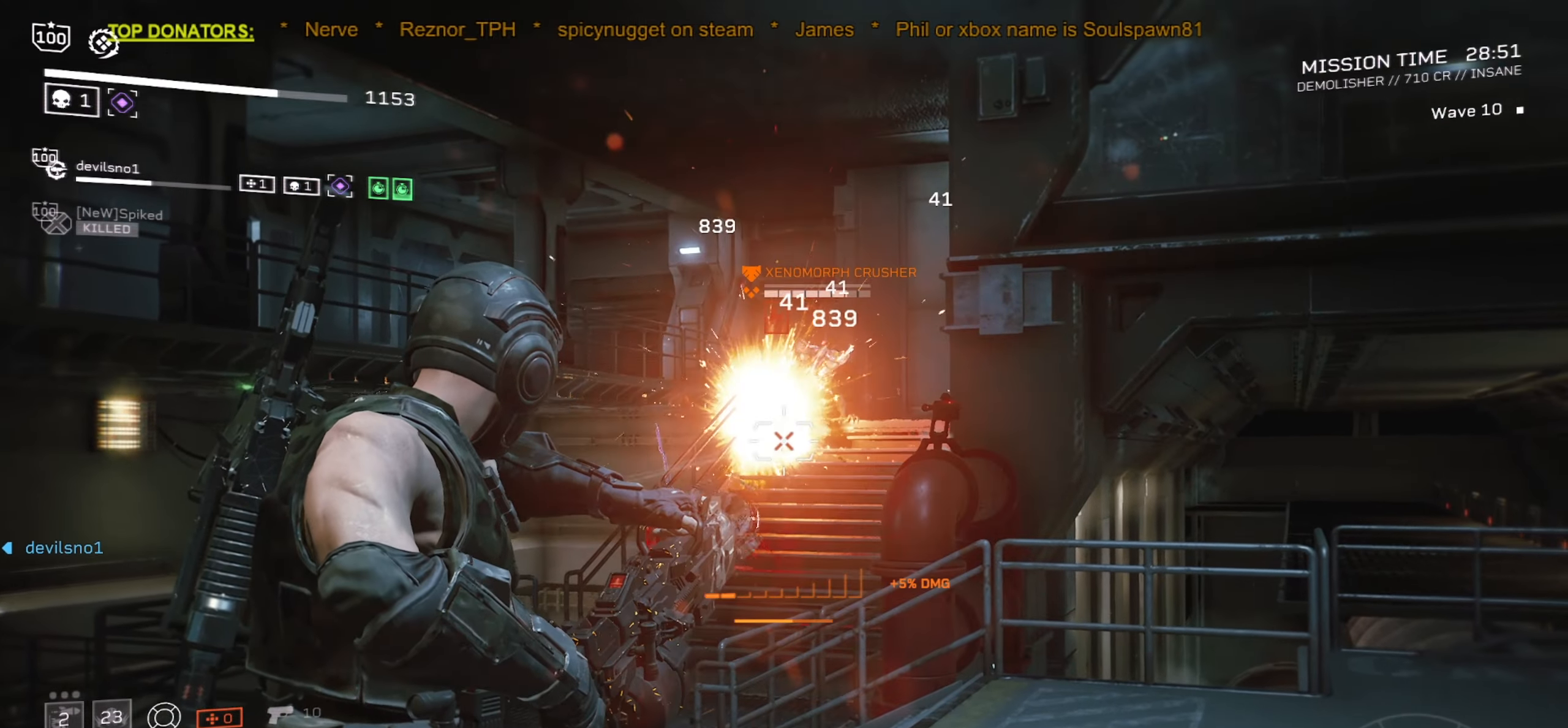
{"keys": [], "mouse": ["left", "right"], "events": []}
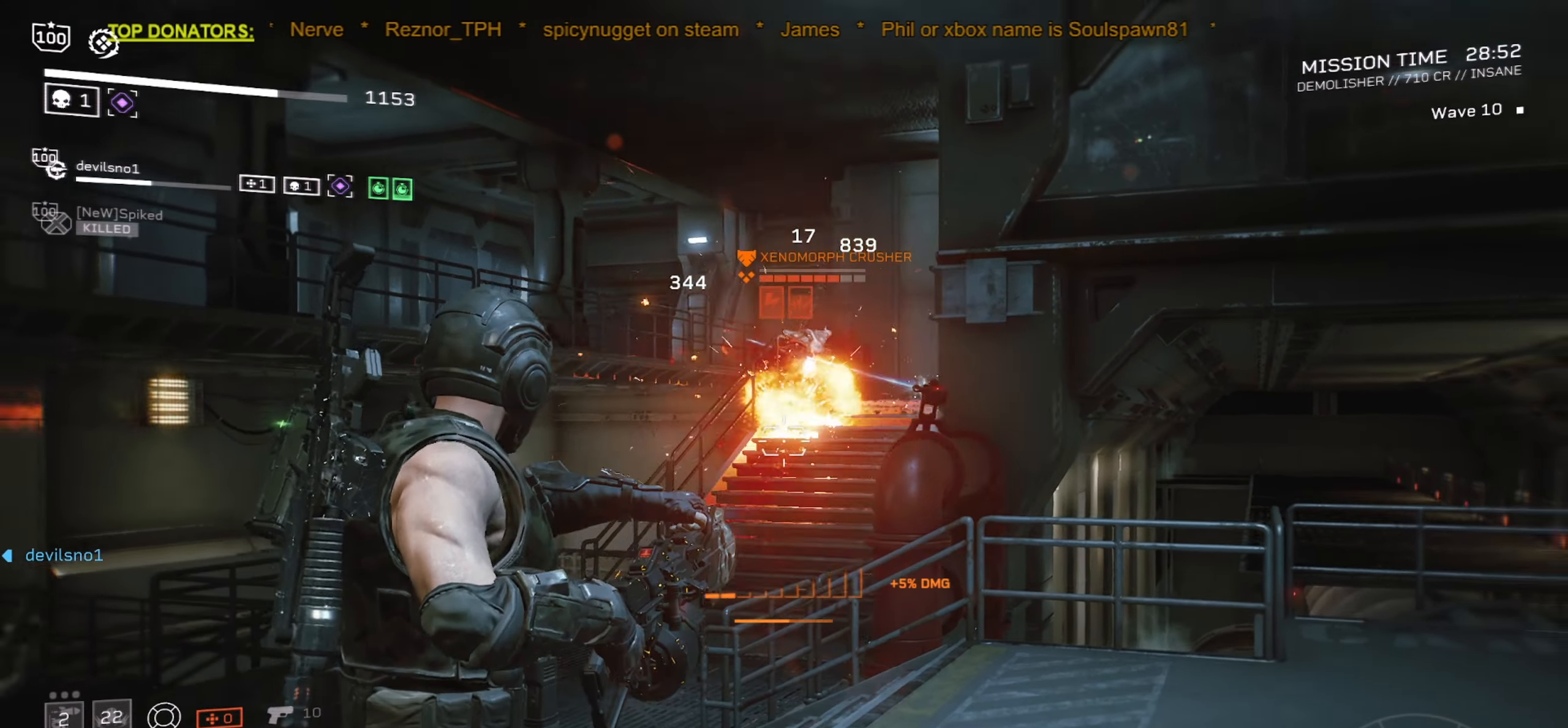
{"keys": [], "mouse": ["left", "right"], "events": []}
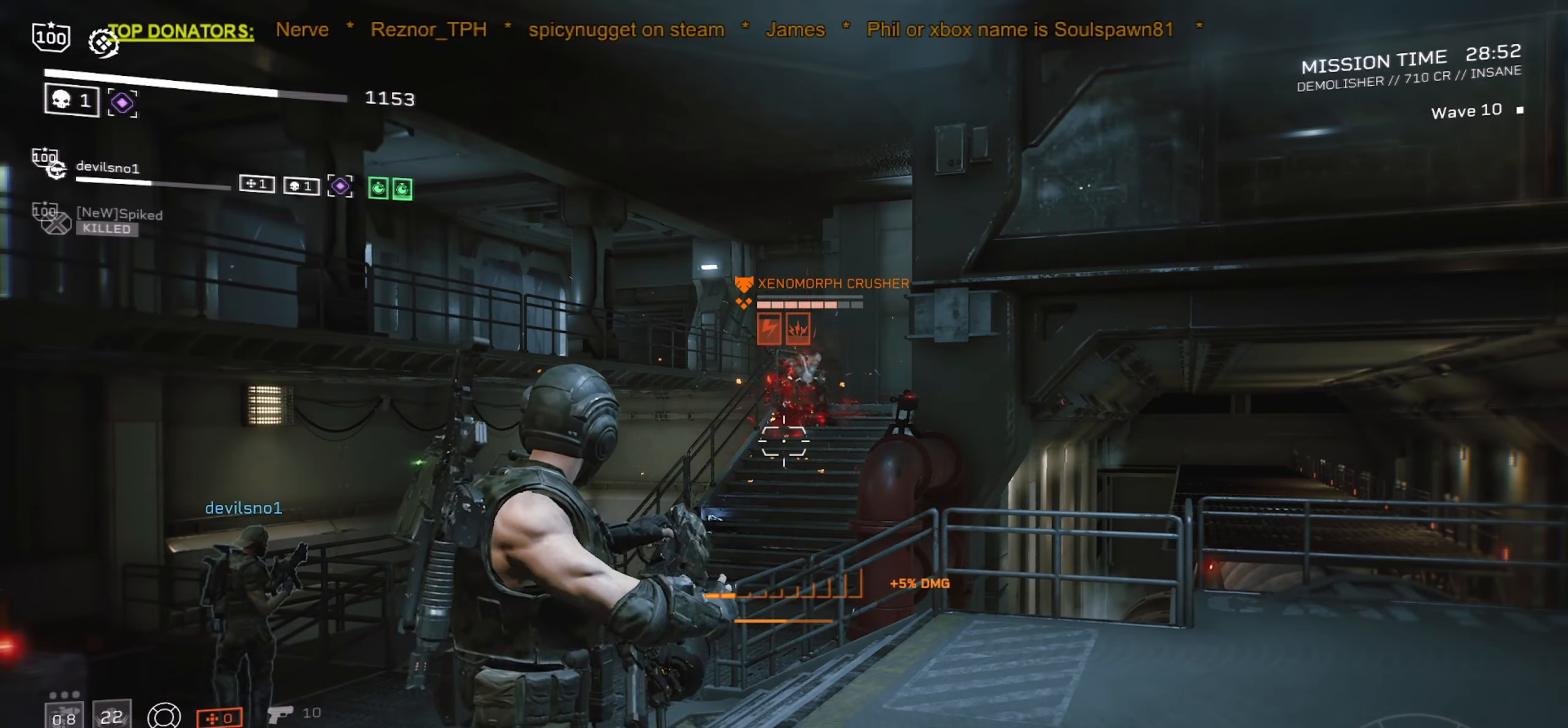
{"keys": [], "mouse": ["left", "right"], "events": []}
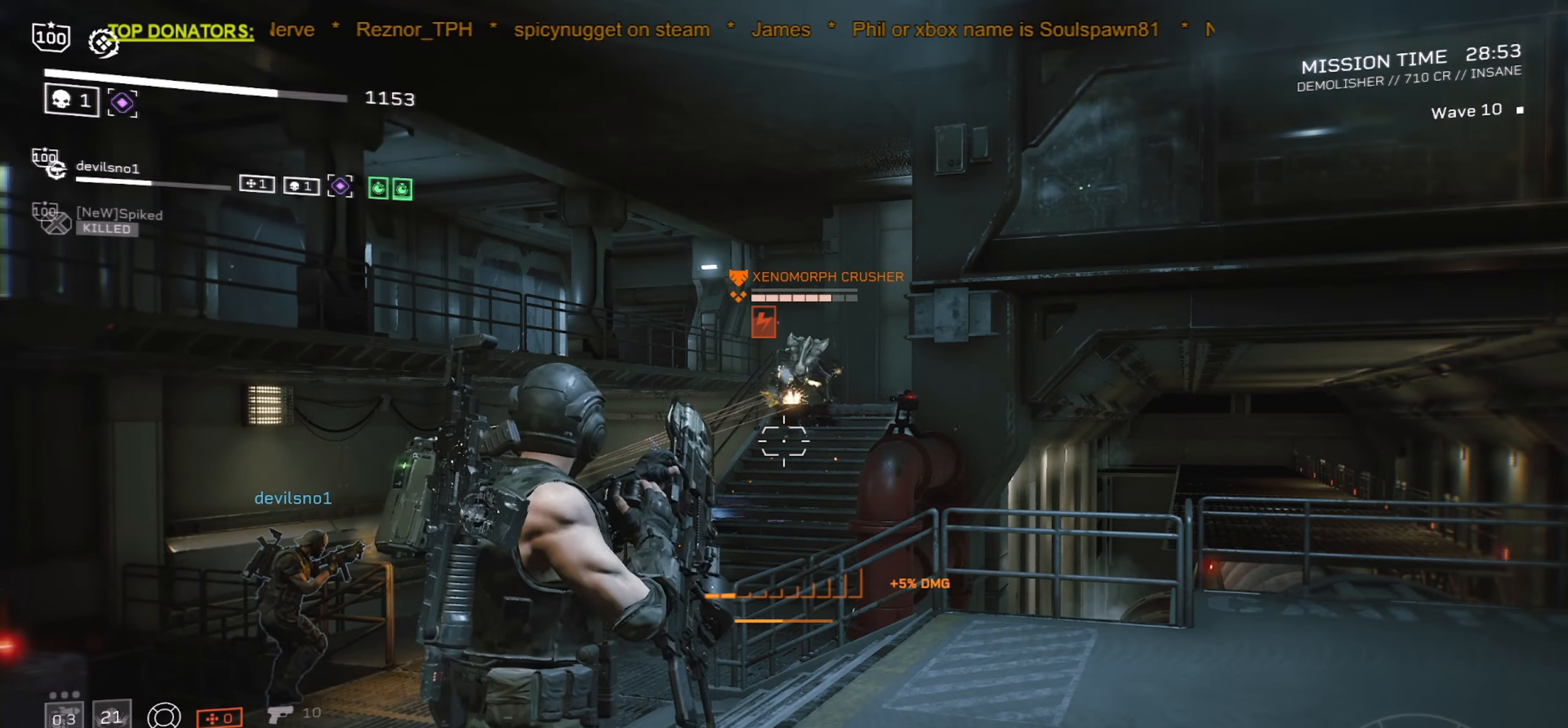
{"keys": [], "mouse": ["left", "right"], "events": []}
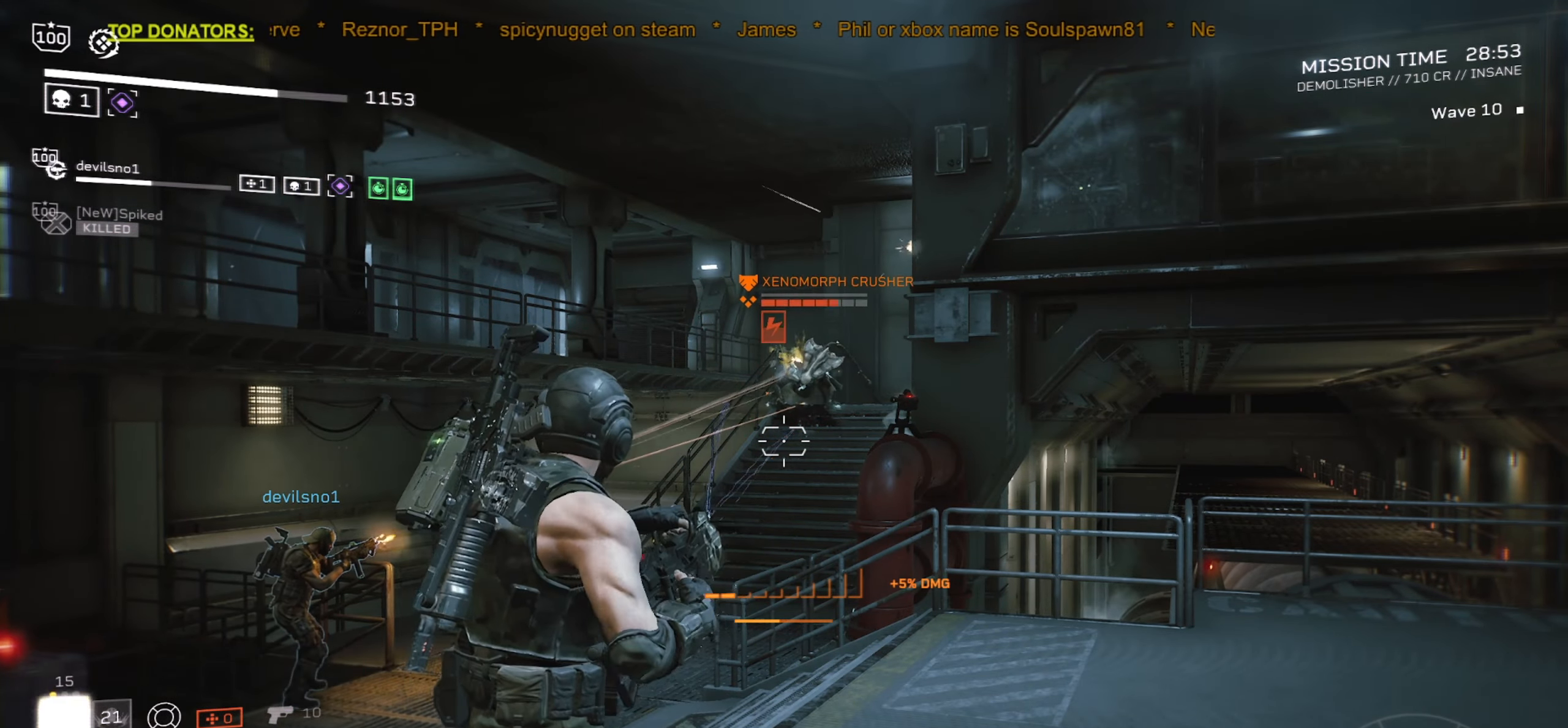
{"keys": [], "mouse": ["left", "right"], "events": [[150, "mouse_mb5", "down"], [334, "mouse_mb5", "up"]]}
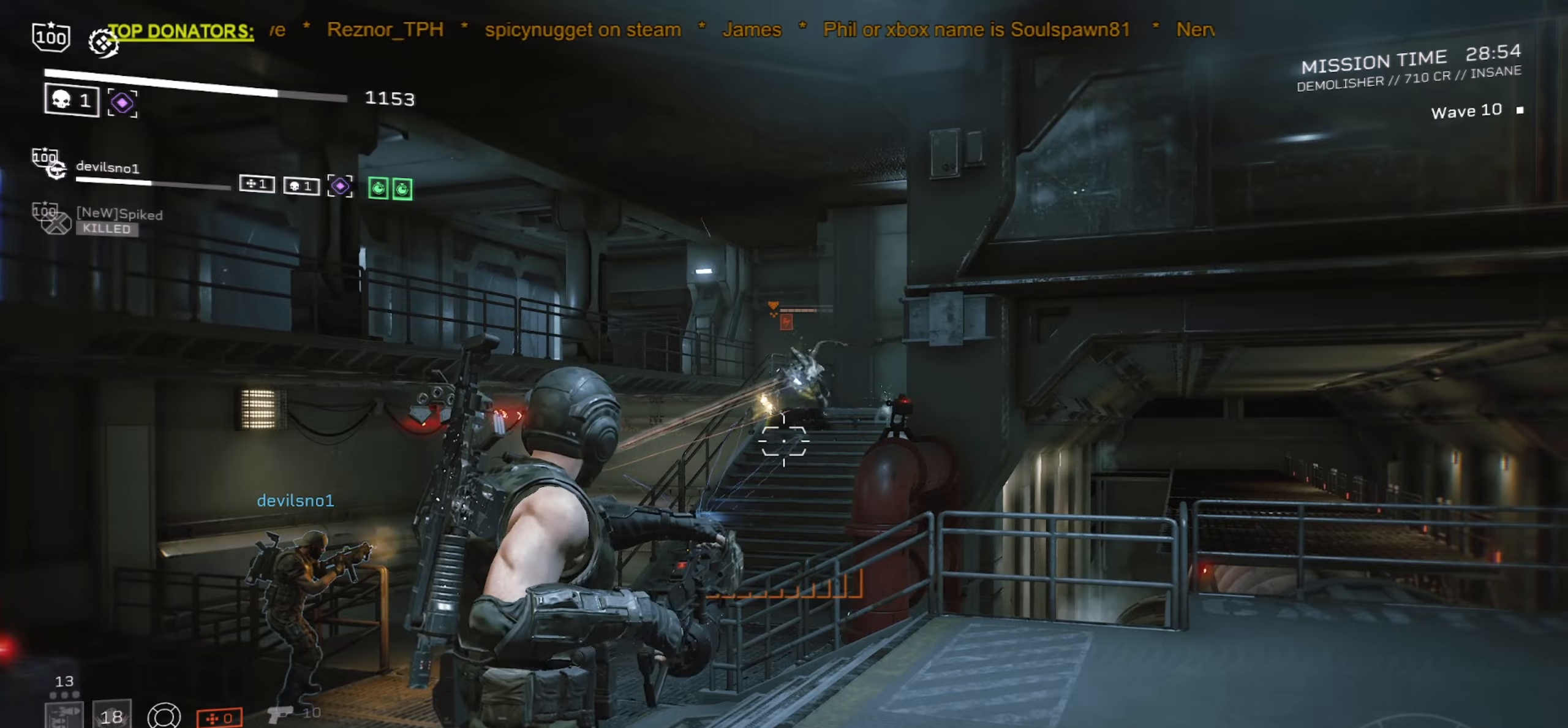
{"keys": [], "mouse": ["left", "right"], "events": []}
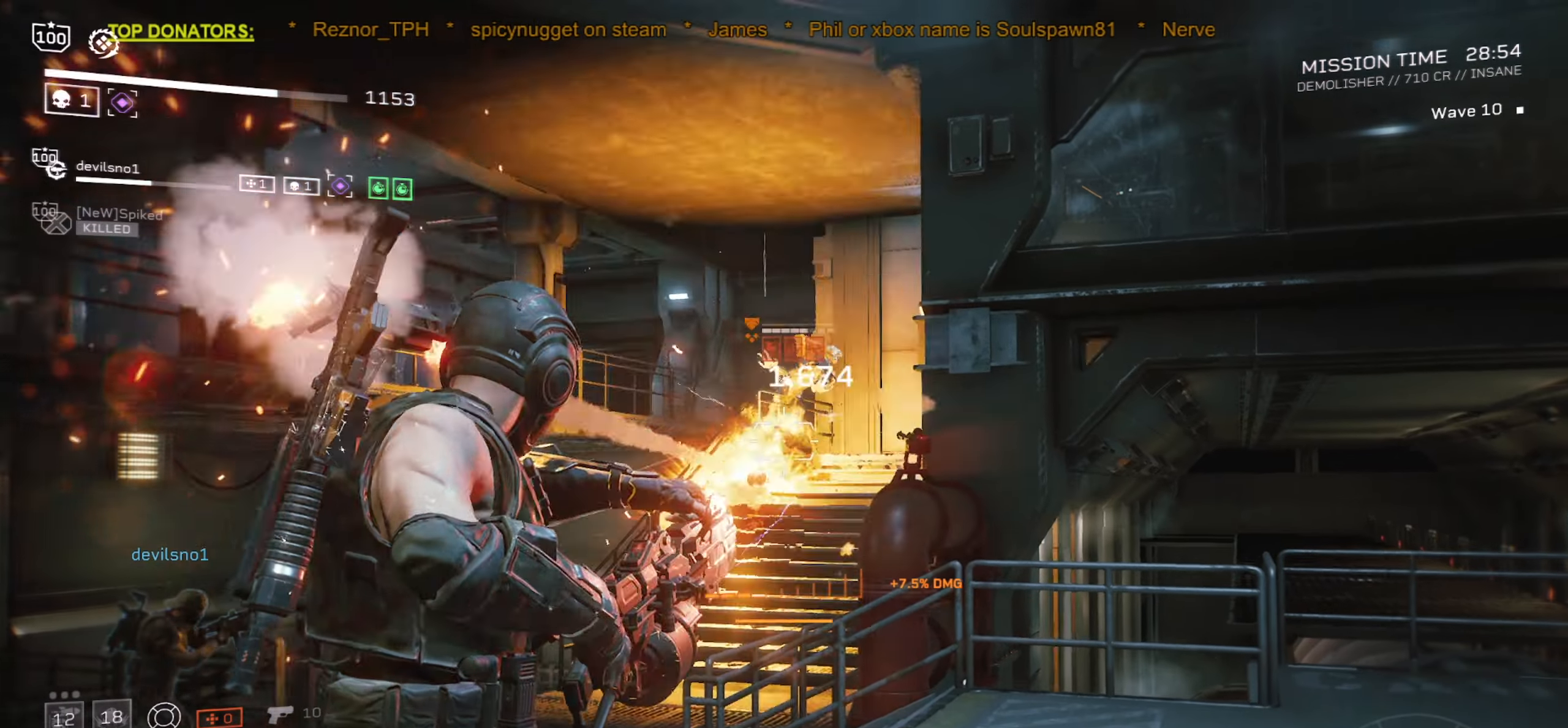
{"keys": ["w"], "mouse": ["left", "right"], "events": [[33, "s", "down"], [200, "s", "up"], [400, "w", "down"]]}
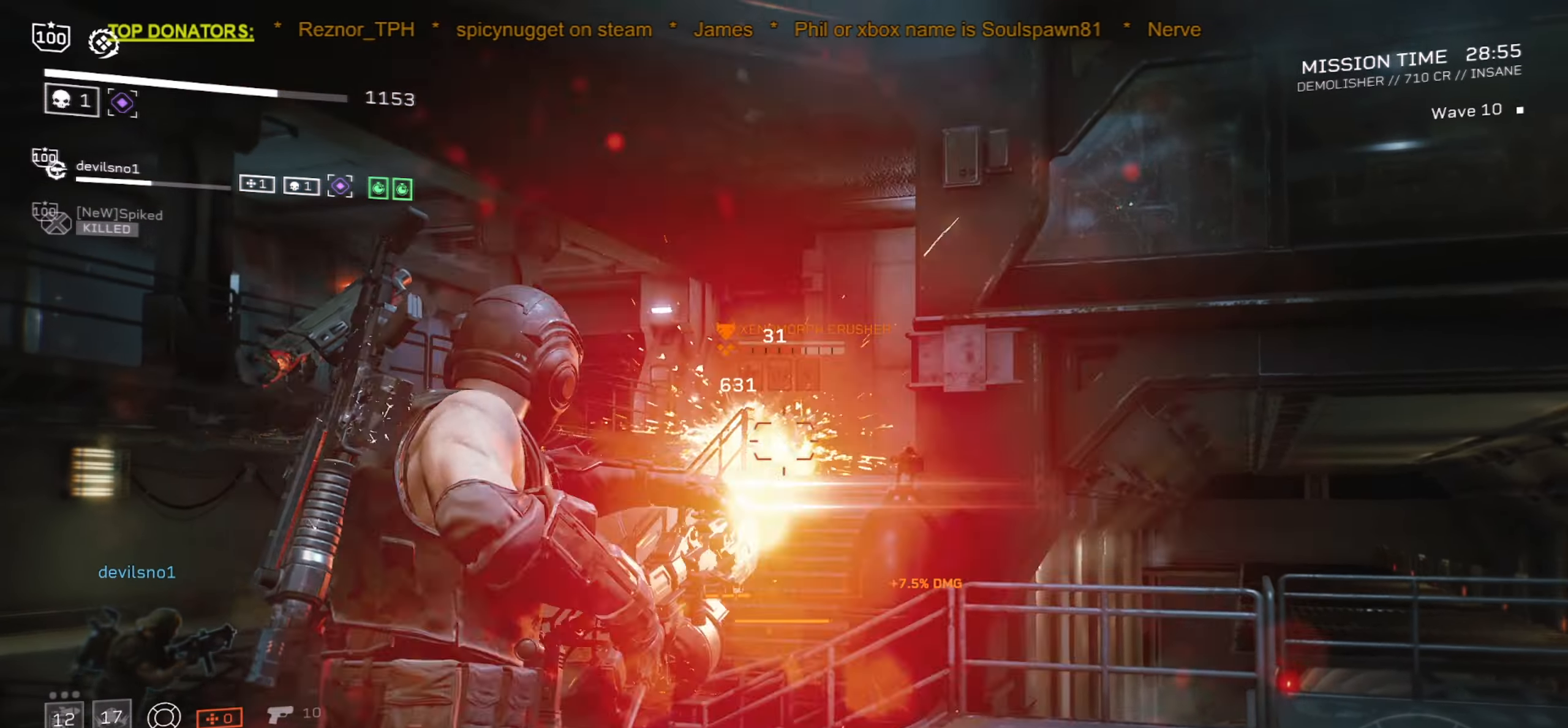
{"keys": [], "mouse": ["left", "right"], "events": [[16, "w", "up"], [200, "w", "down"], [316, "w", "up"]]}
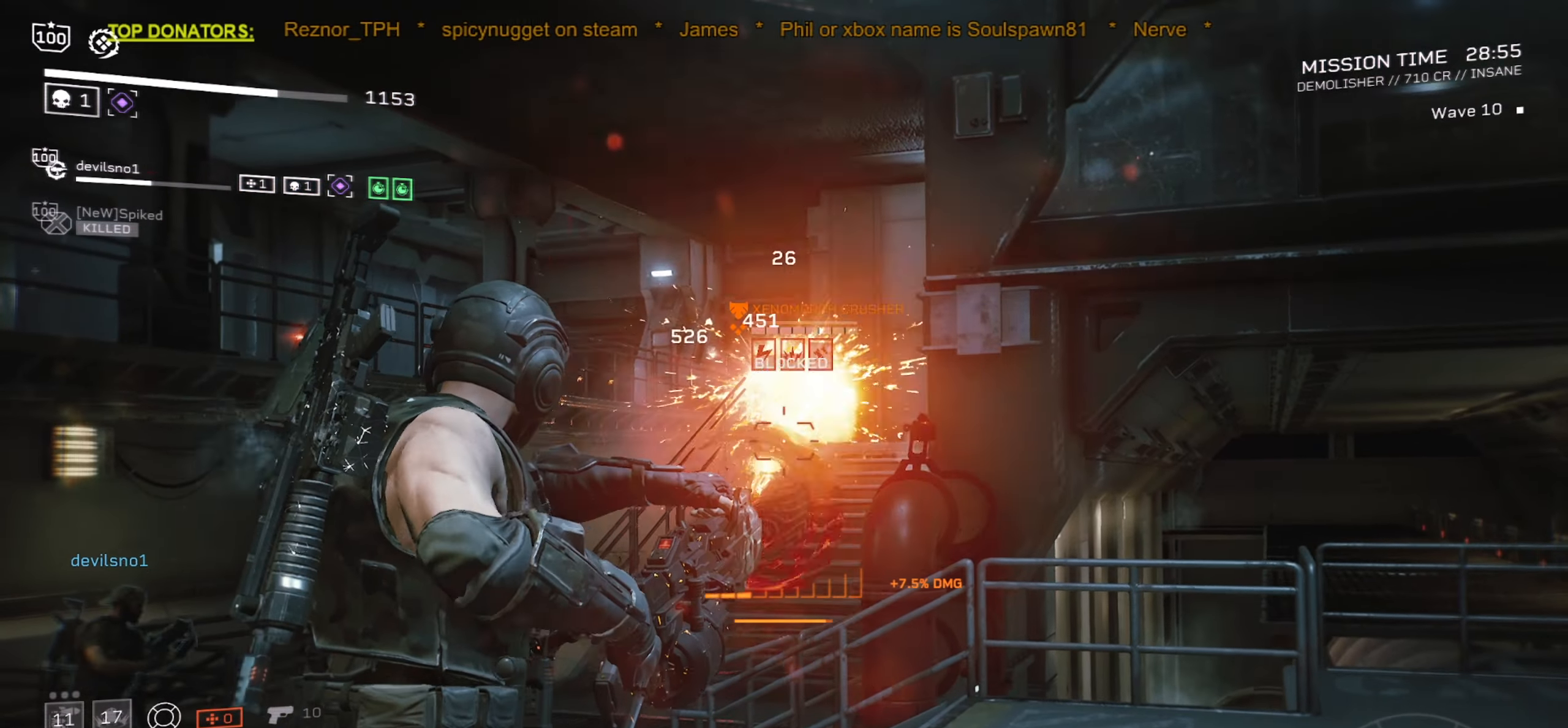
{"keys": [], "mouse": ["left", "right"], "events": [[33, "w", "down"], [150, "w", "up"], [300, "w", "down"], [400, "w", "up"]]}
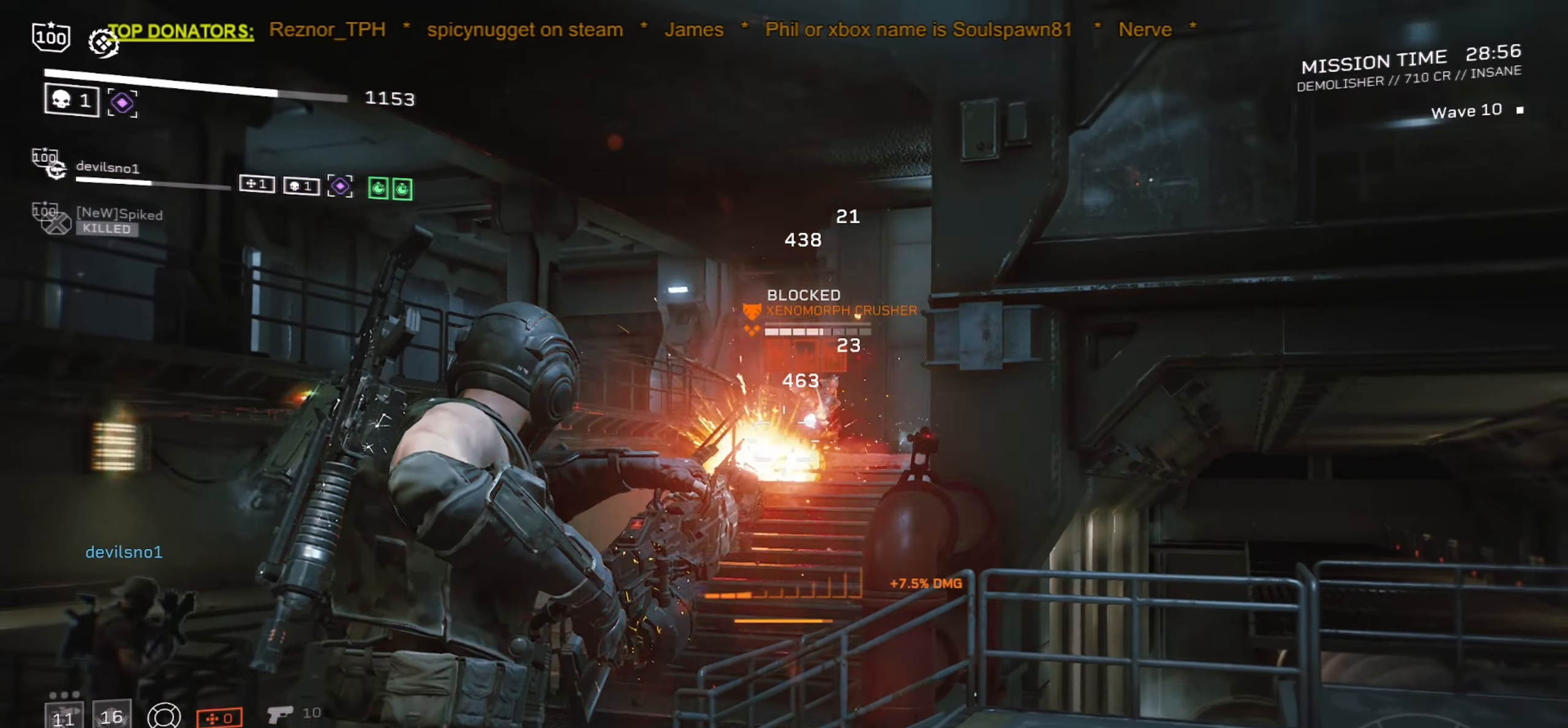
{"keys": [], "mouse": ["left", "right"], "events": [[133, "w", "down"], [216, "w", "up"]]}
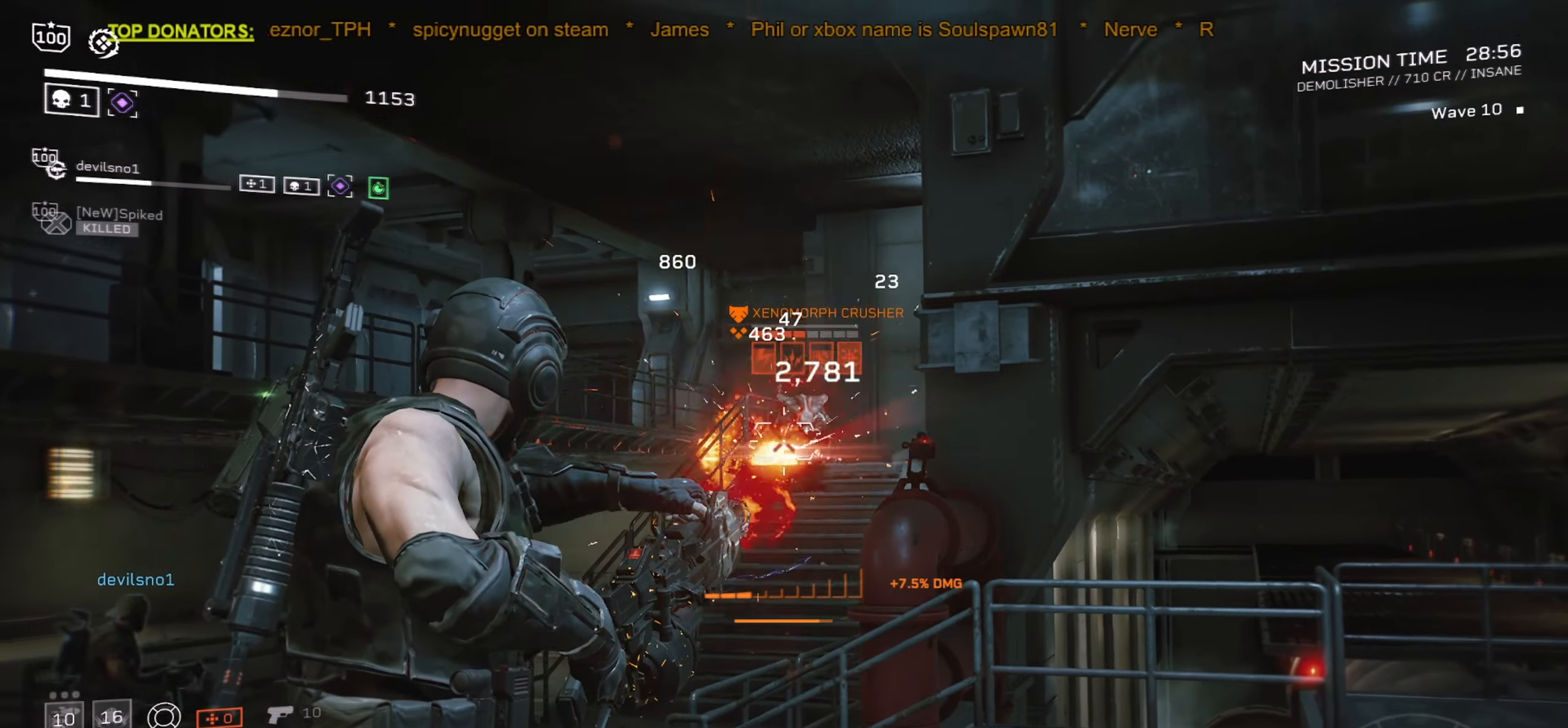
{"keys": [], "mouse": ["left", "right"], "events": []}
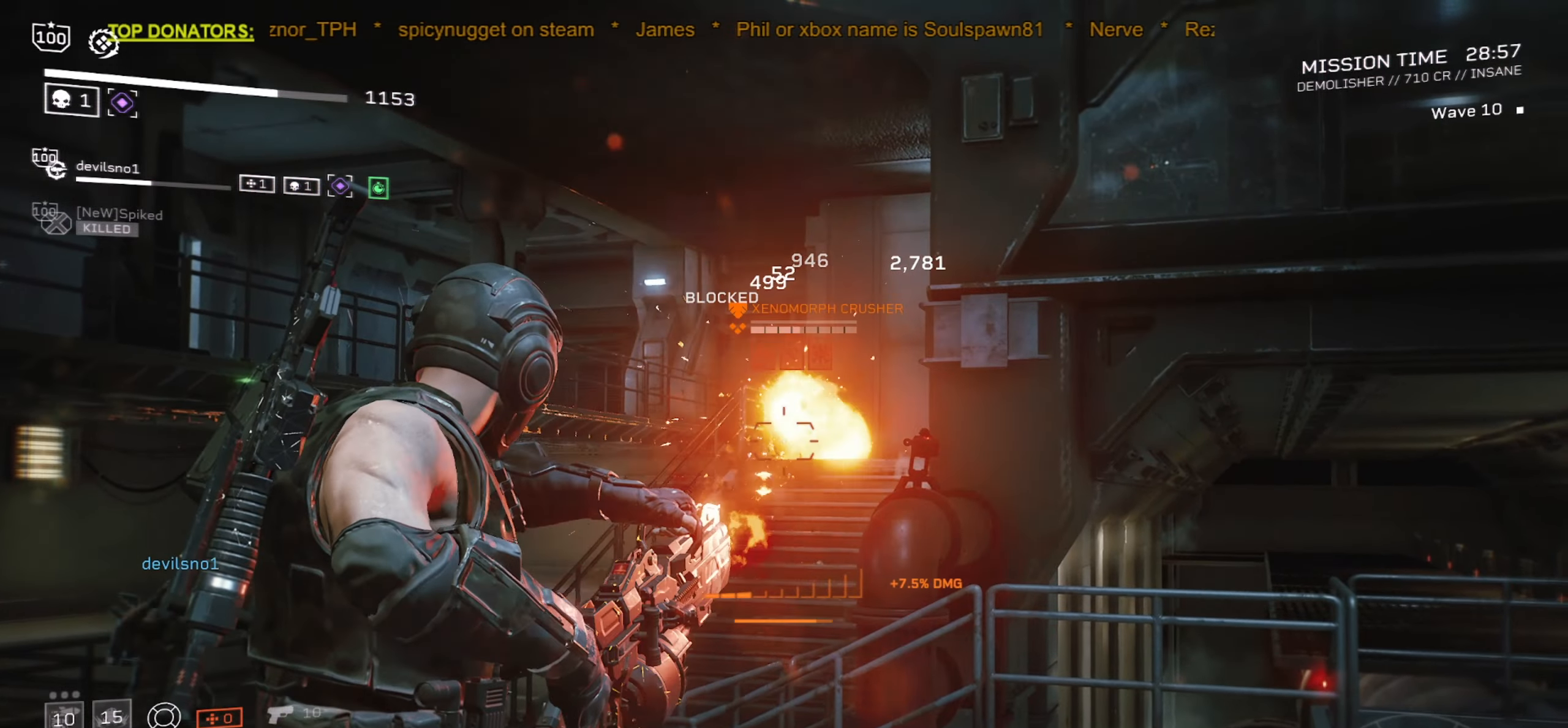
{"keys": [], "mouse": ["left", "right"], "events": []}
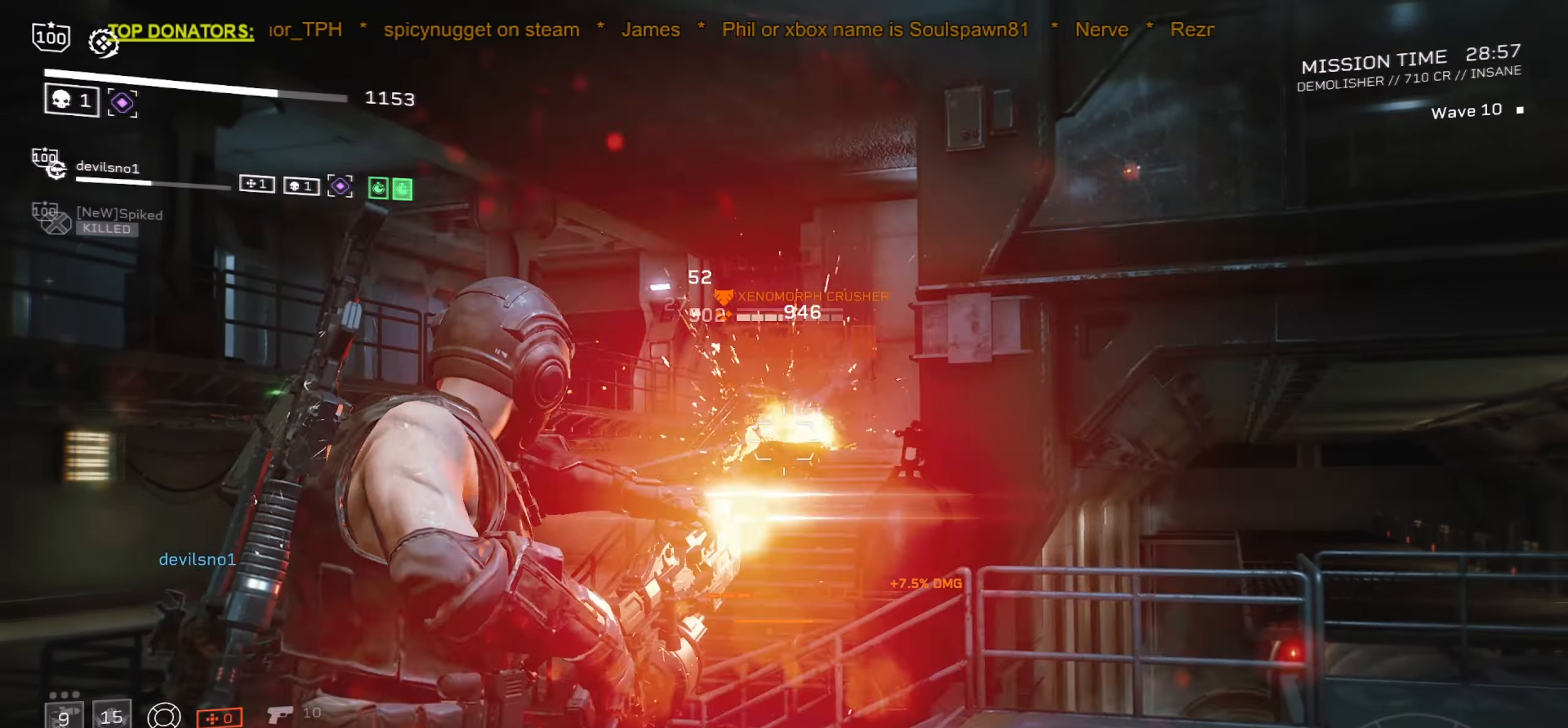
{"keys": [], "mouse": ["left", "right"], "events": []}
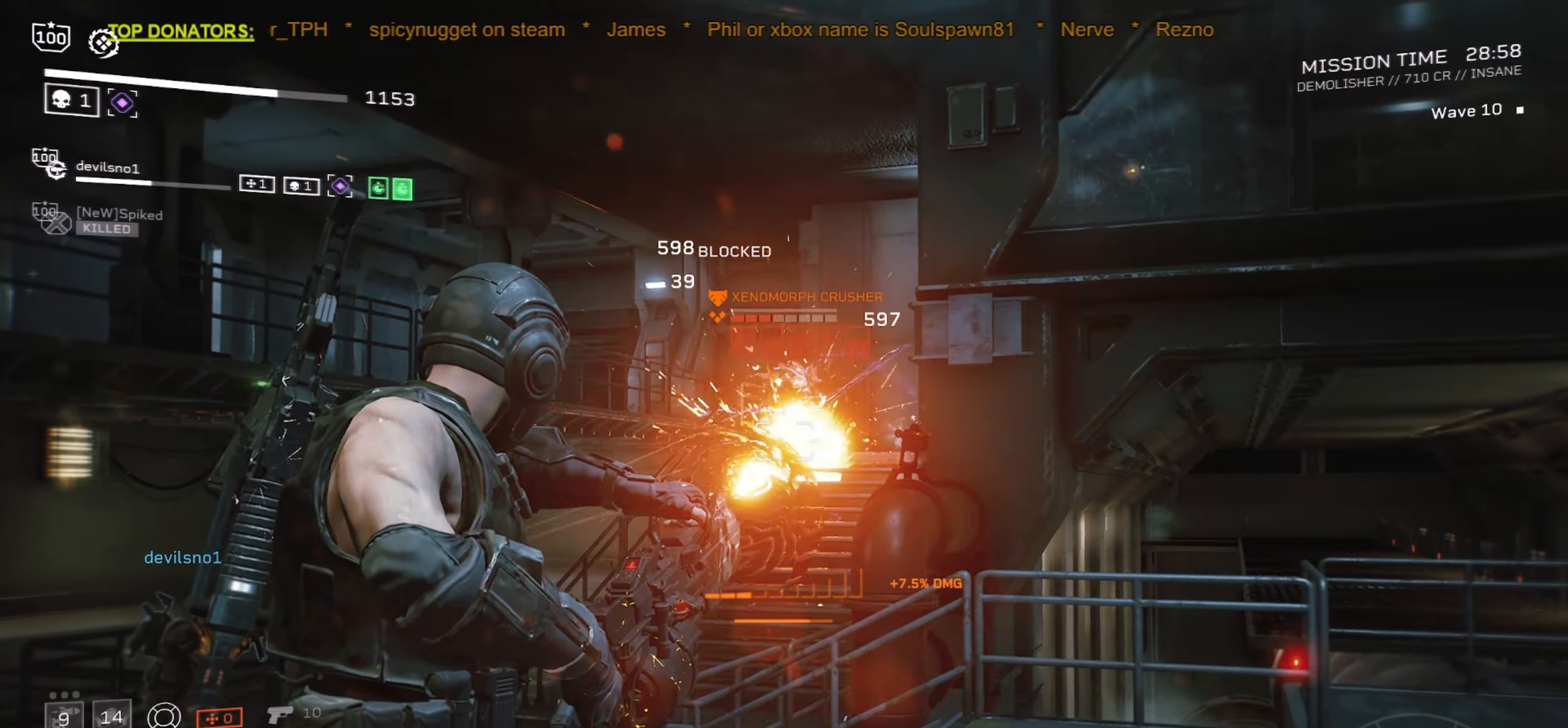
{"keys": [], "mouse": ["left", "right"], "events": []}